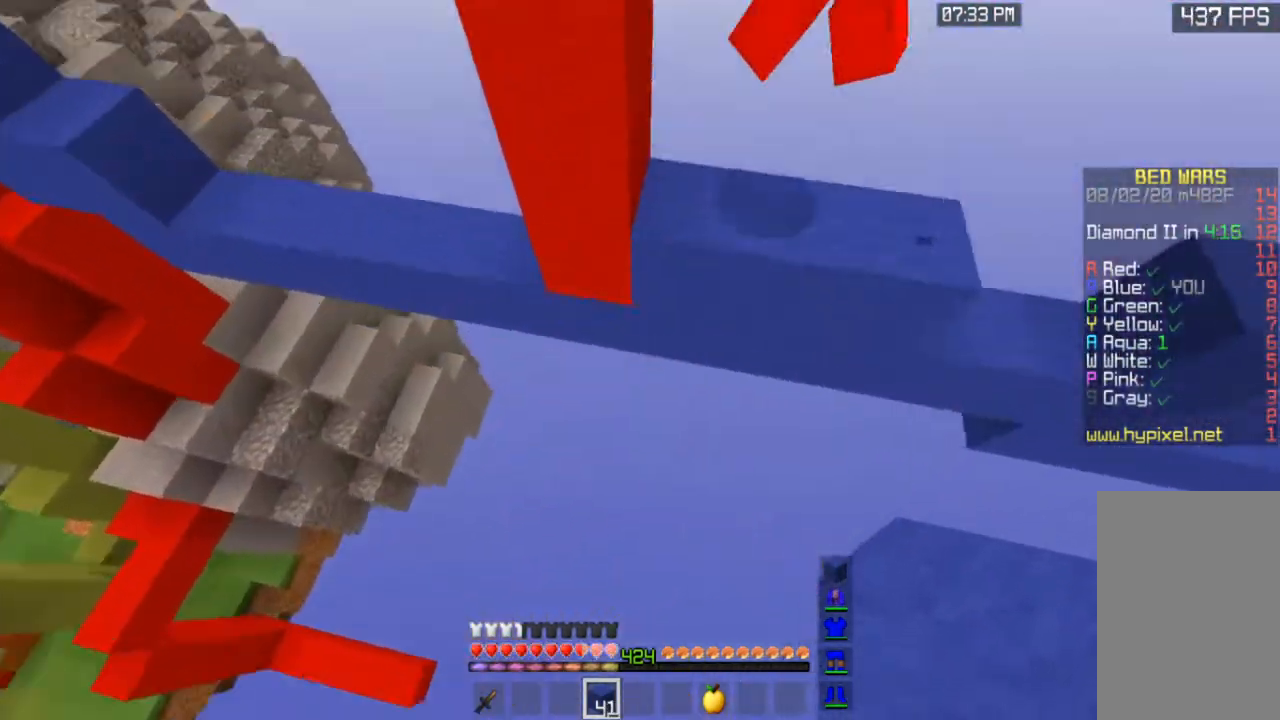
Gameplay with keyboard and mouse; each line is a JSON object with the keys and mouse buttons held at the frame after it. "events" lists presses ("down") and releases ("up") of "a", "d", "s", "space", "w", "mouse_left" and "mouse_right" between this image and that frame as [ms after this image, input, new state], when the widget could be followed in between. "mouse_left", "mouse_right" = the "left", "right" buttons of the "mouse" list. No other keys are recorded. Fast repeated clicks can show as one long hold. Mouse movement is not recorded.
{"keys": ["w"], "mouse": ["right"], "events": [[17, "mouse_right", "up"], [100, "mouse_right", "down"], [467, "space", "up"]]}
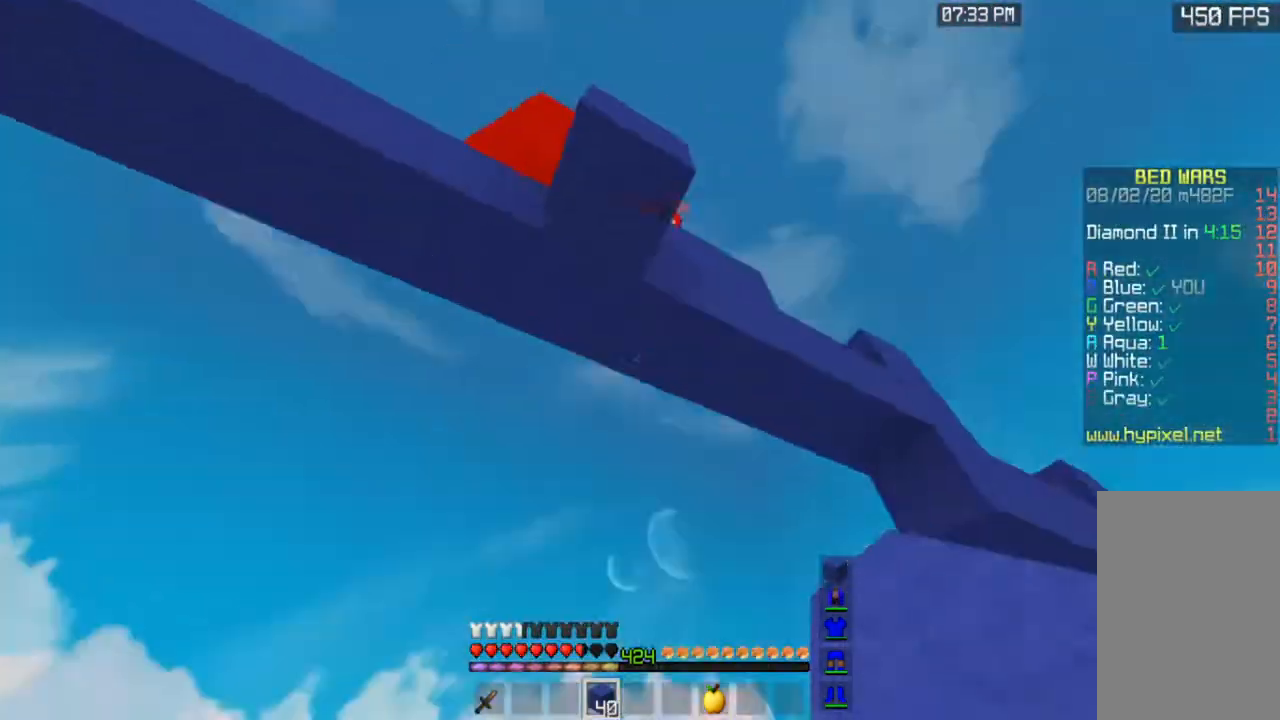
{"keys": ["w"], "mouse": [], "events": [[250, "mouse_right", "up"]]}
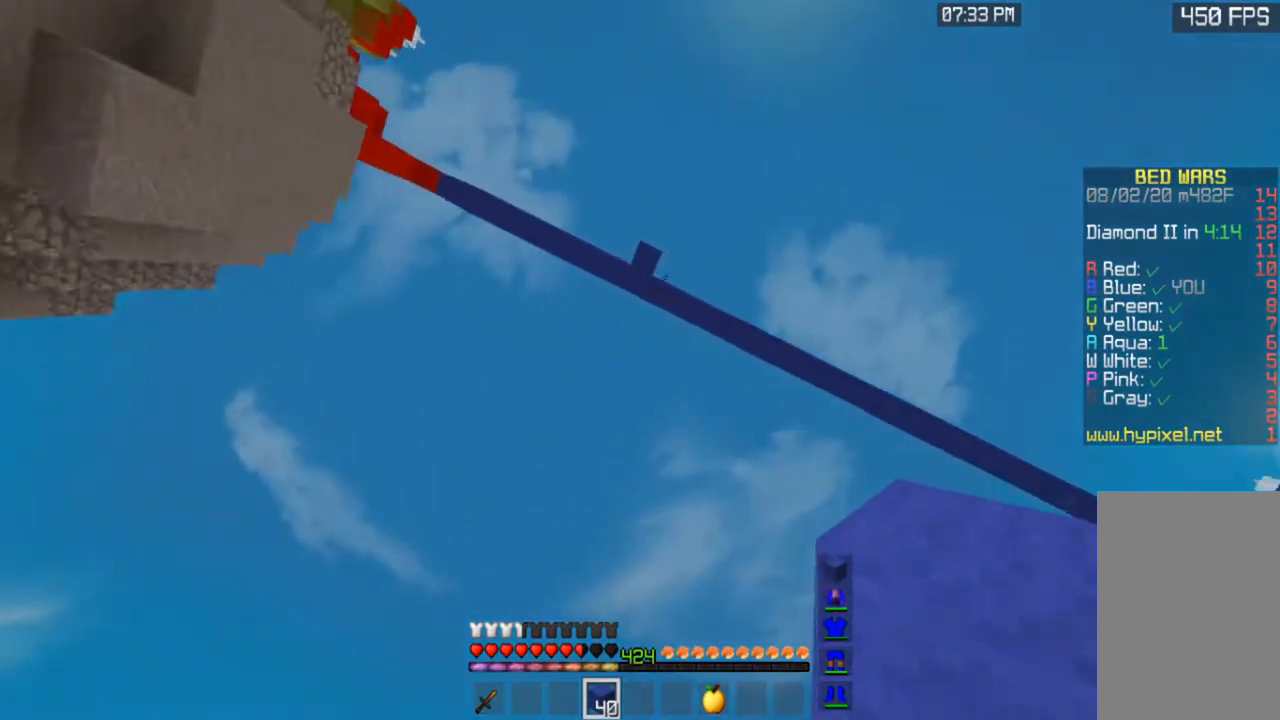
{"keys": [], "mouse": [], "events": [[267, "w", "up"]]}
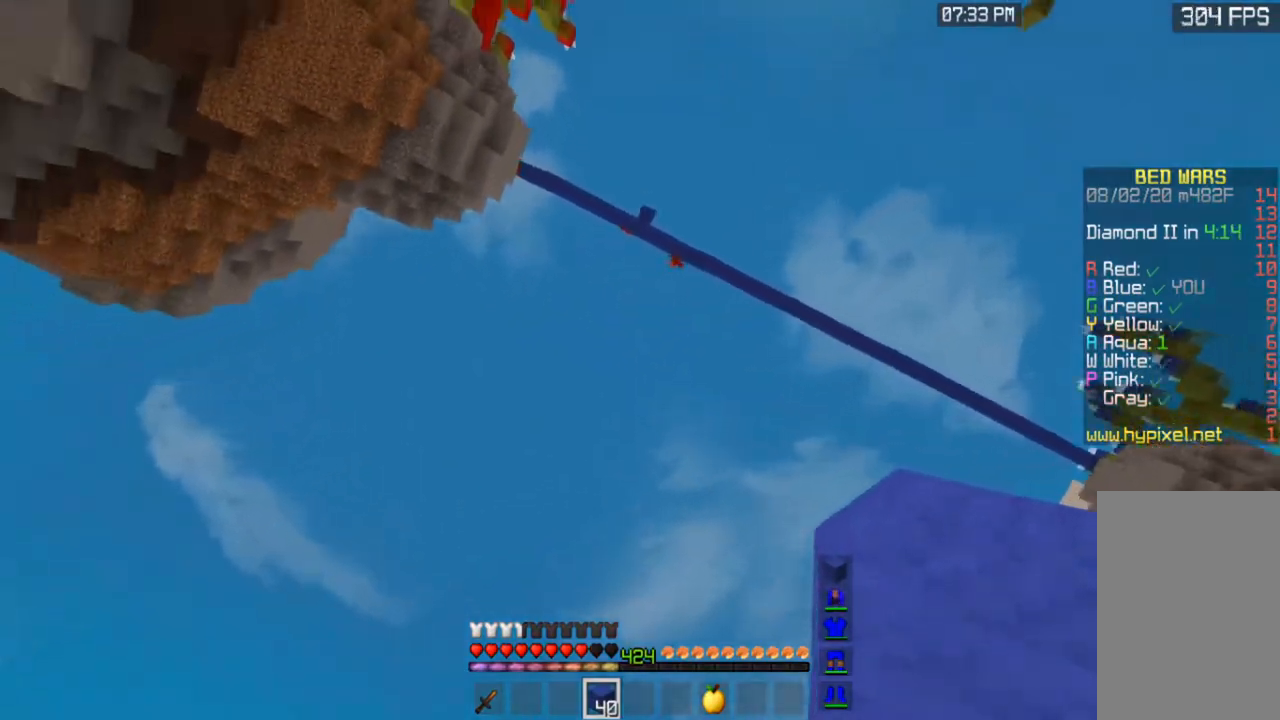
{"keys": [], "mouse": [], "events": []}
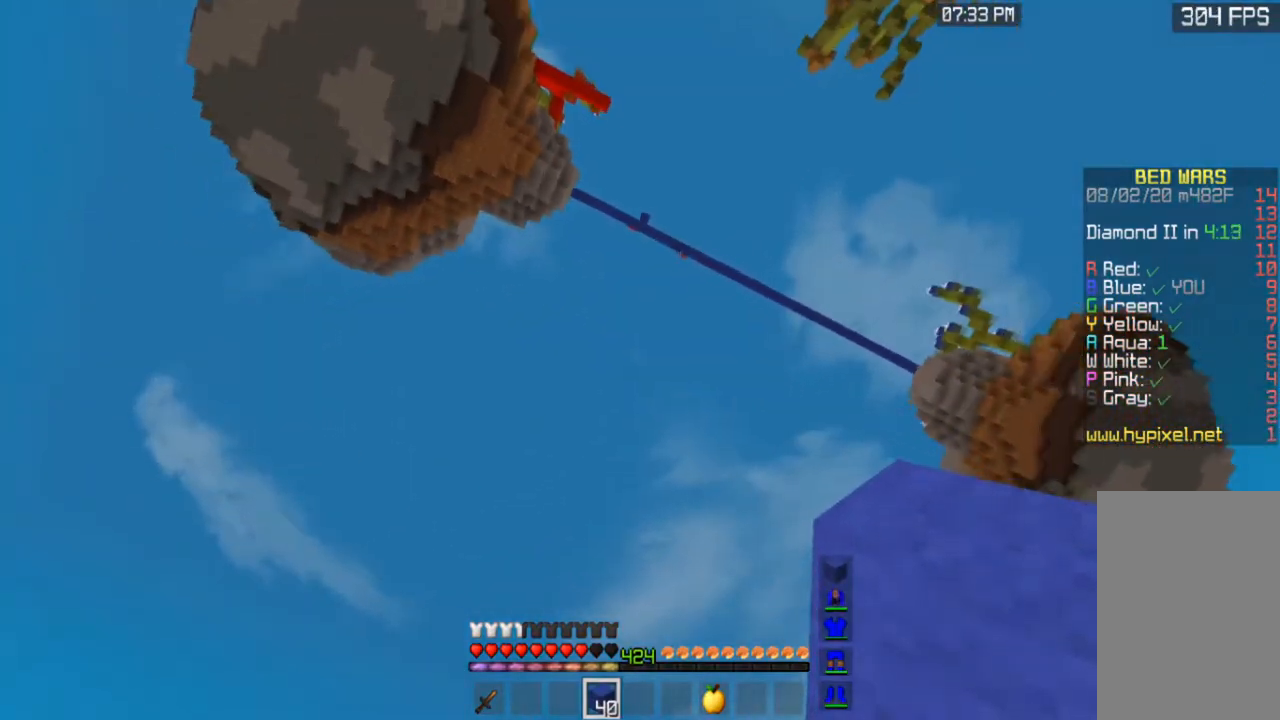
{"keys": ["w"], "mouse": [], "events": [[350, "w", "down"]]}
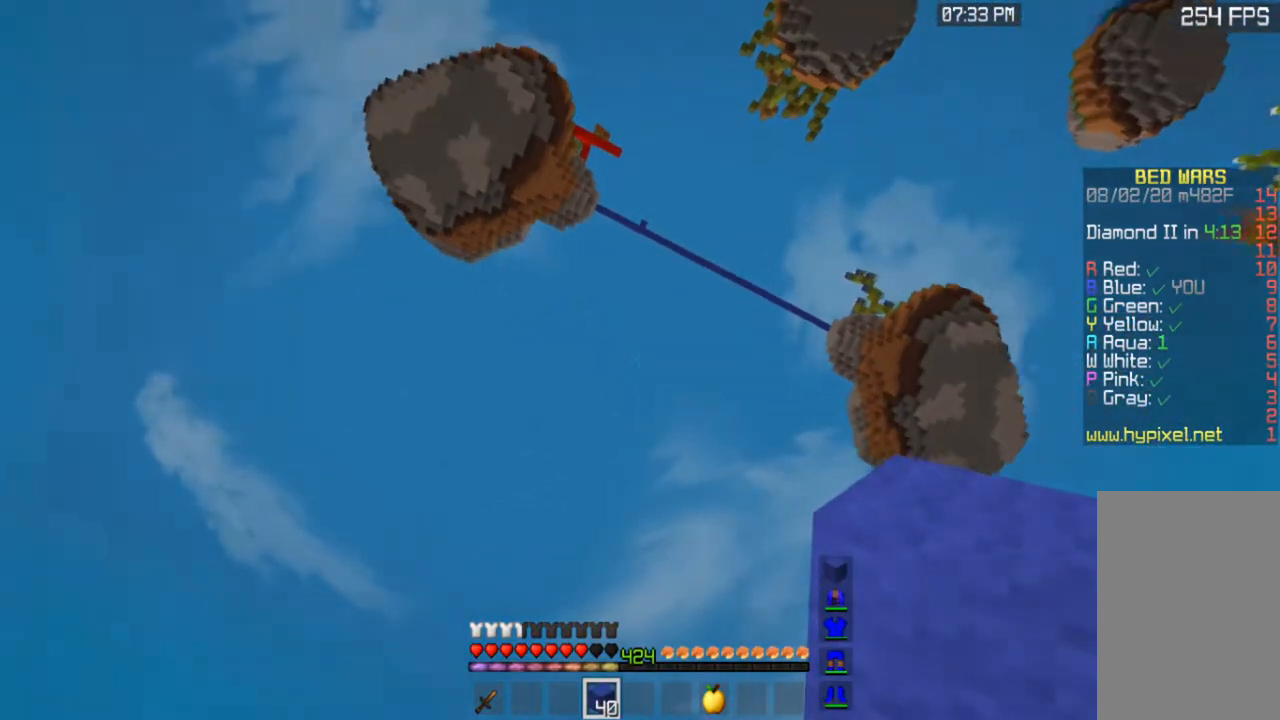
{"keys": ["w"], "mouse": [], "events": []}
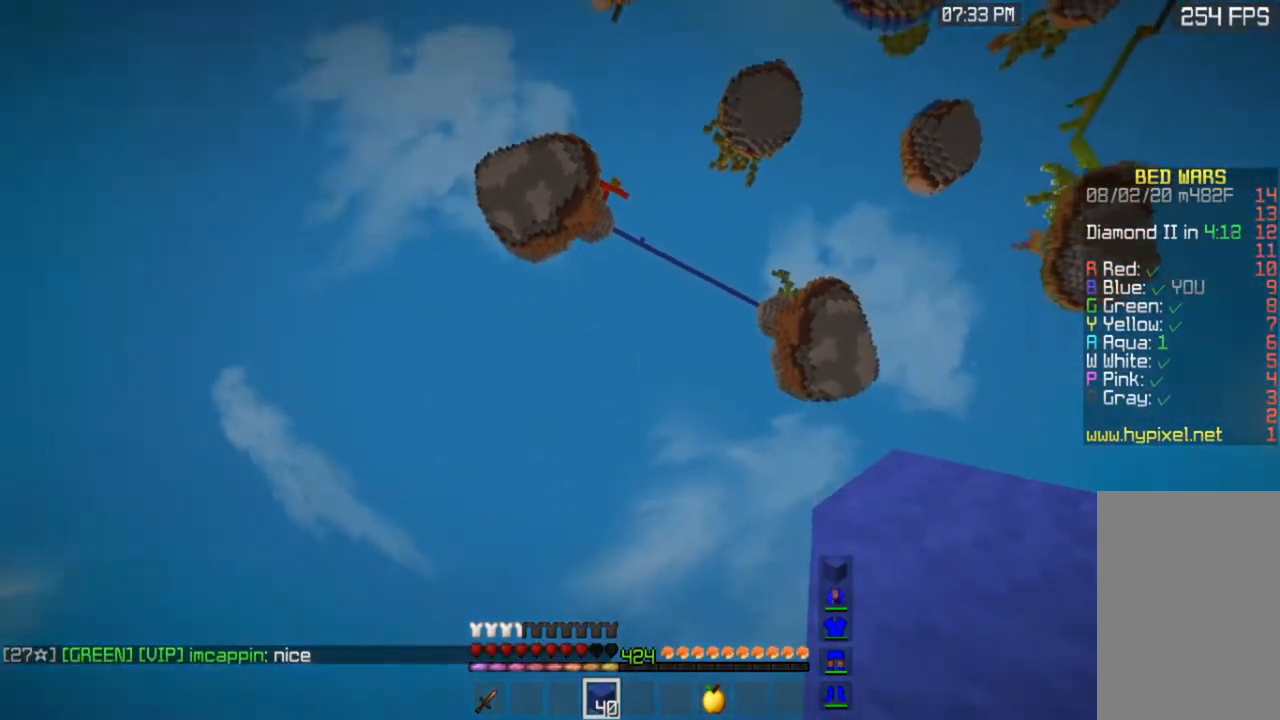
{"keys": ["w"], "mouse": [], "events": [[17, "w", "up"], [467, "w", "down"]]}
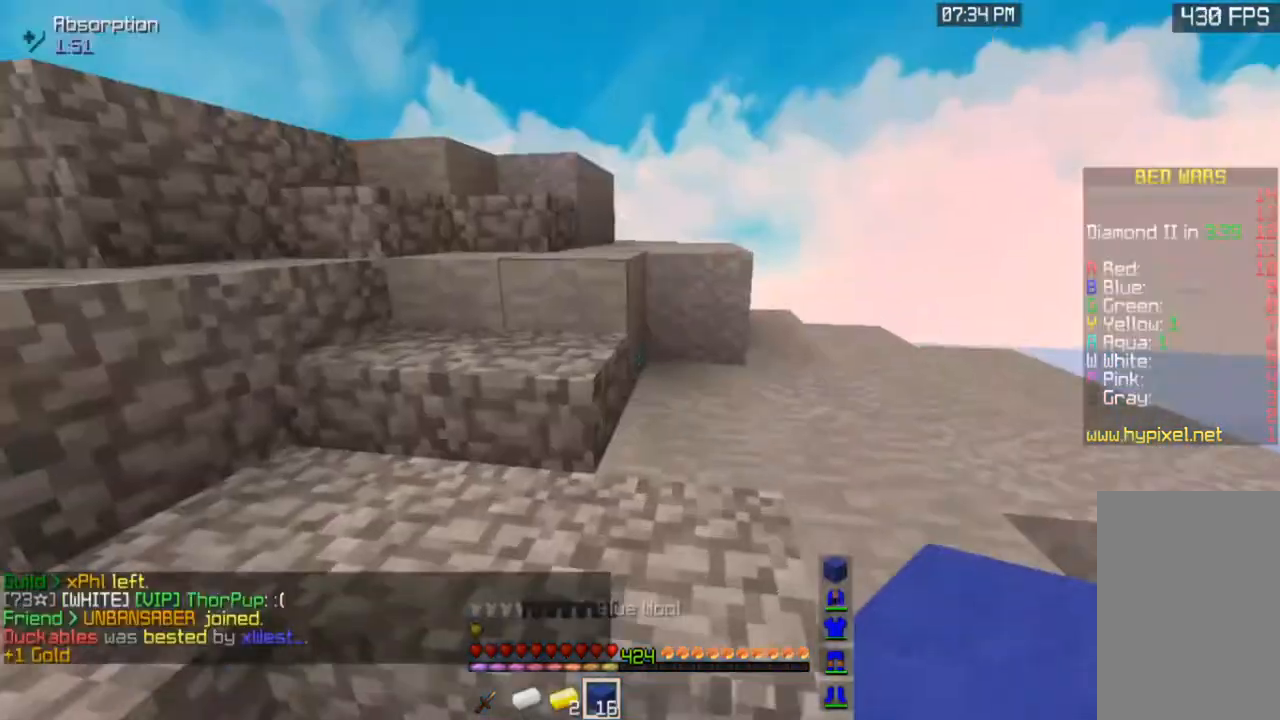
{"keys": ["w"], "mouse": [], "events": [[17, "space", "down"], [183, "space", "up"], [317, "space", "down"], [483, "space", "up"]]}
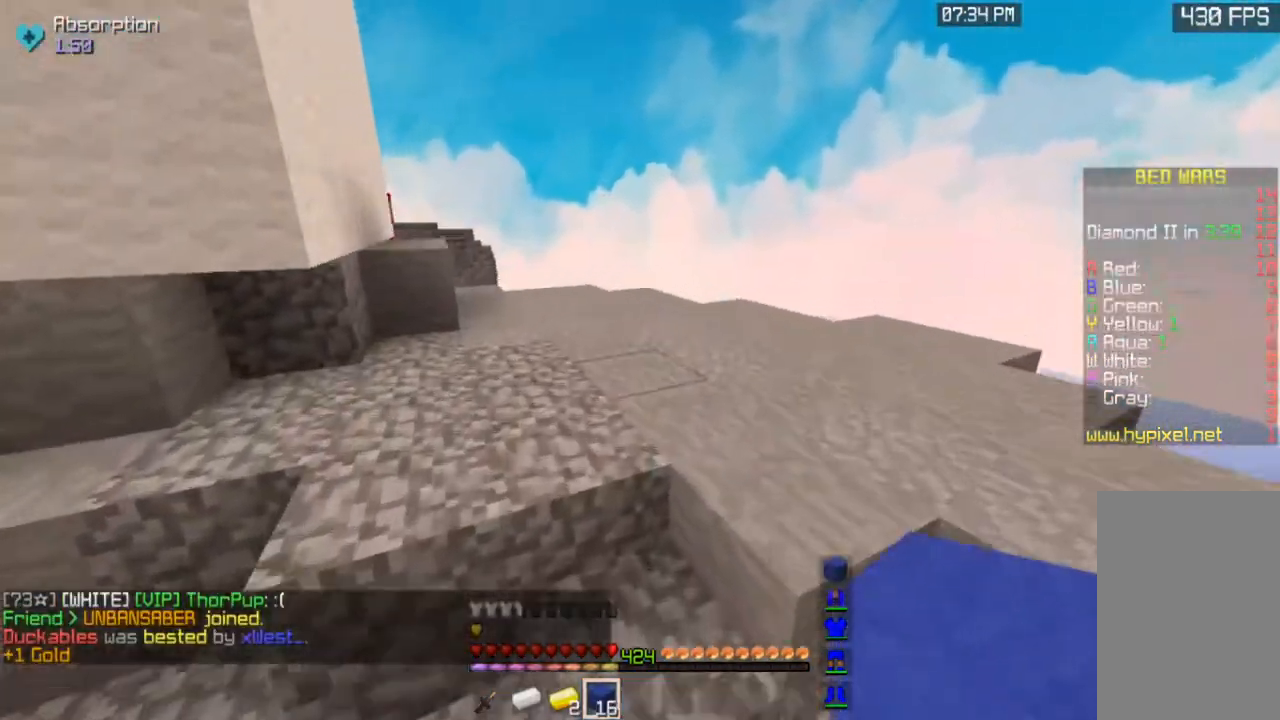
{"keys": ["space", "w"], "mouse": [], "events": [[67, "space", "down"], [183, "space", "up"], [367, "space", "down"]]}
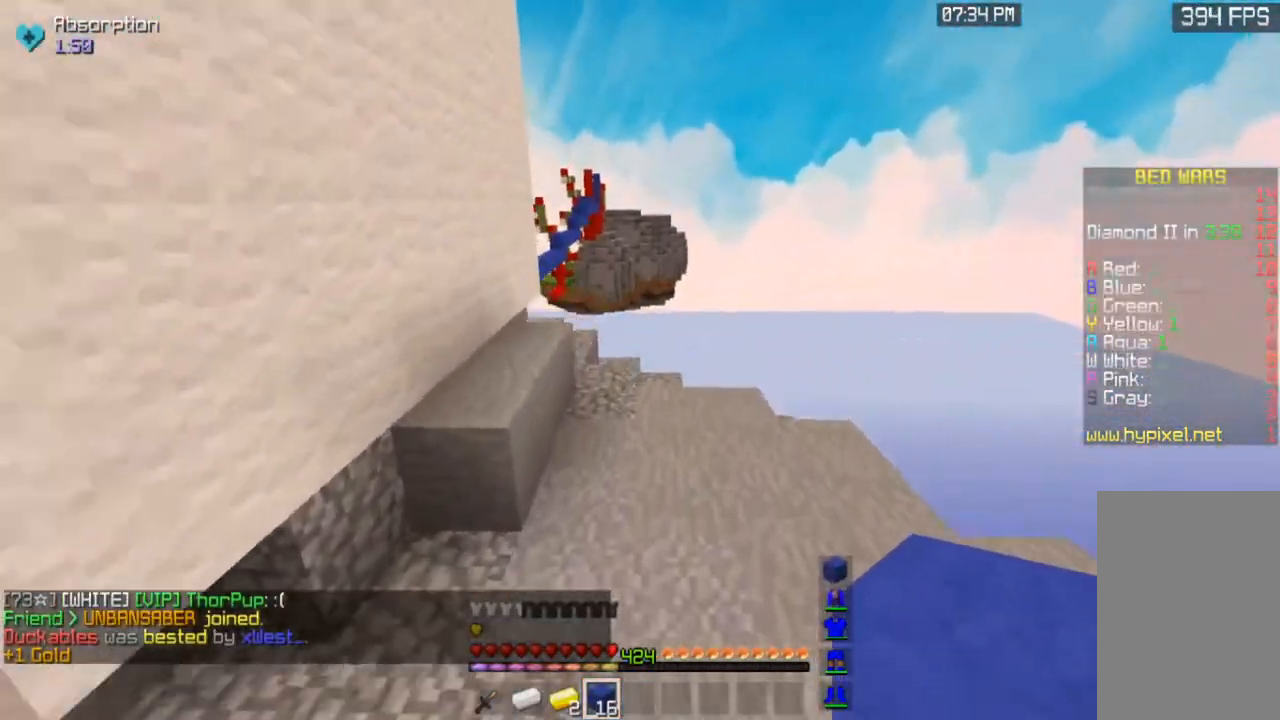
{"keys": ["w"], "mouse": [], "events": [[33, "space", "up"], [83, "space", "down"], [400, "space", "up"]]}
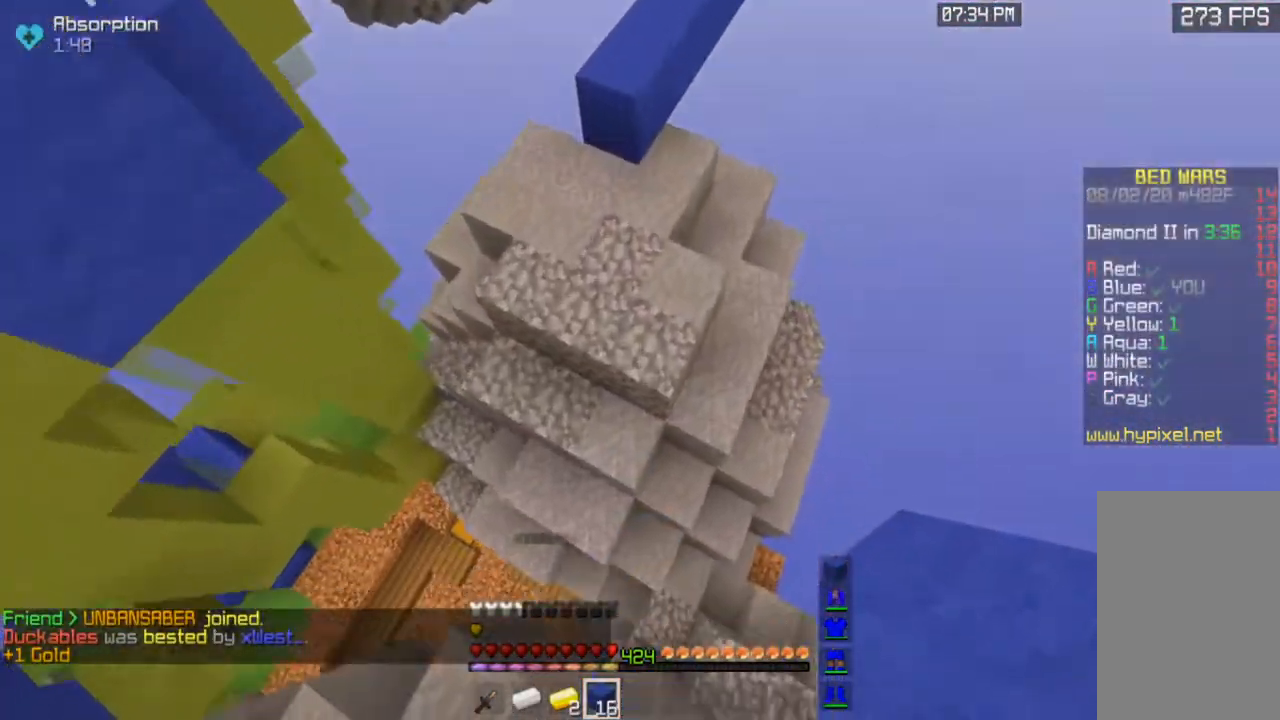
{"keys": ["space", "w"], "mouse": [], "events": [[233, "mouse_right", "down"], [400, "mouse_right", "up"], [483, "space", "down"]]}
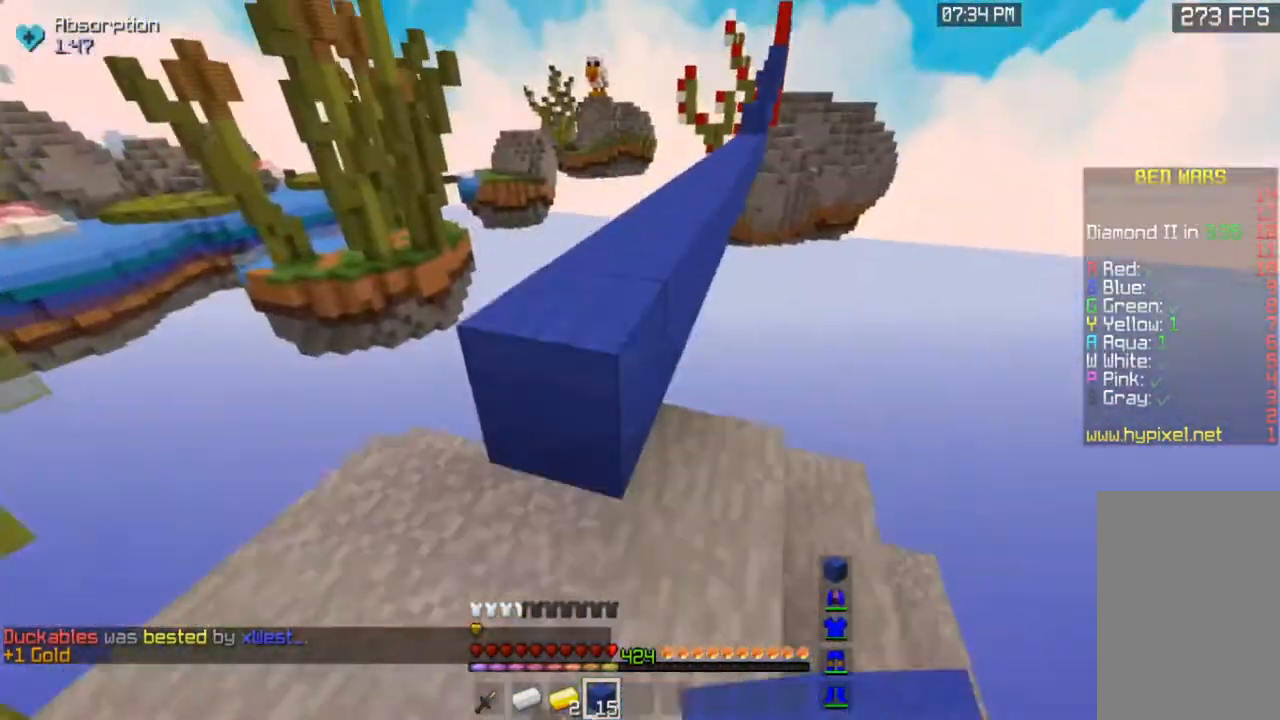
{"keys": ["space", "w"], "mouse": [], "events": []}
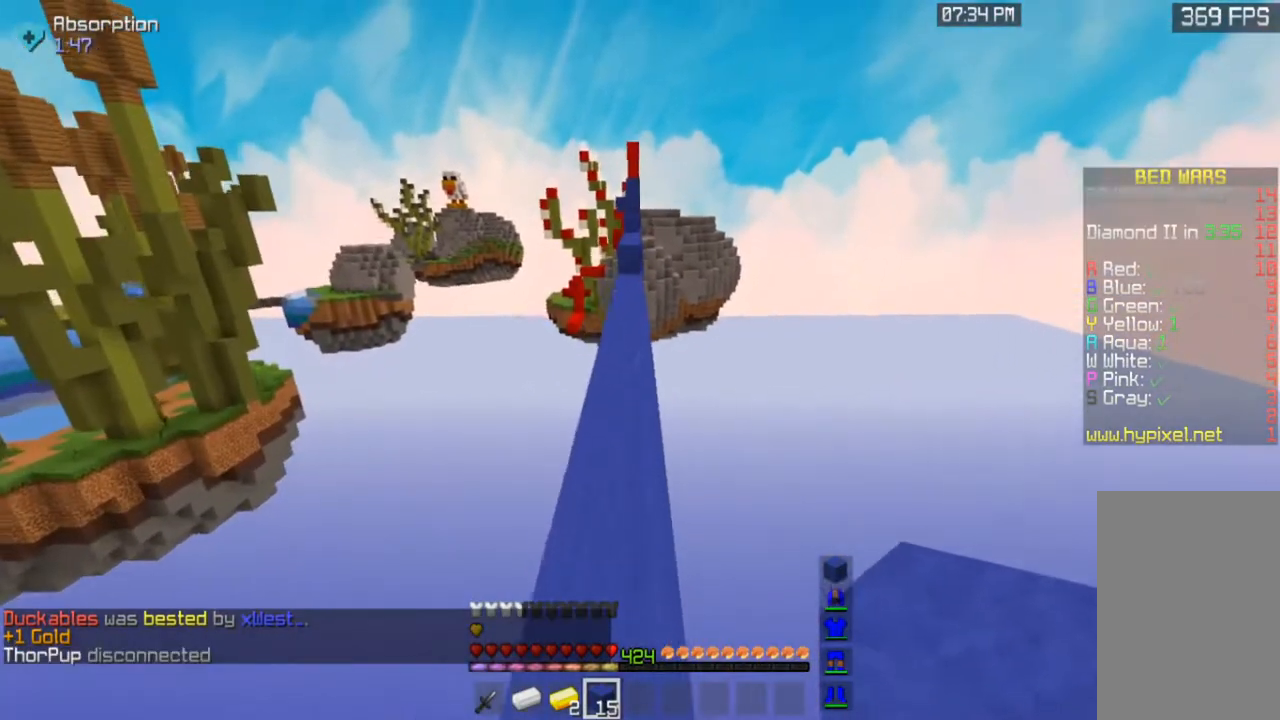
{"keys": ["space", "w"], "mouse": [], "events": [[350, "space", "up"], [383, "space", "down"]]}
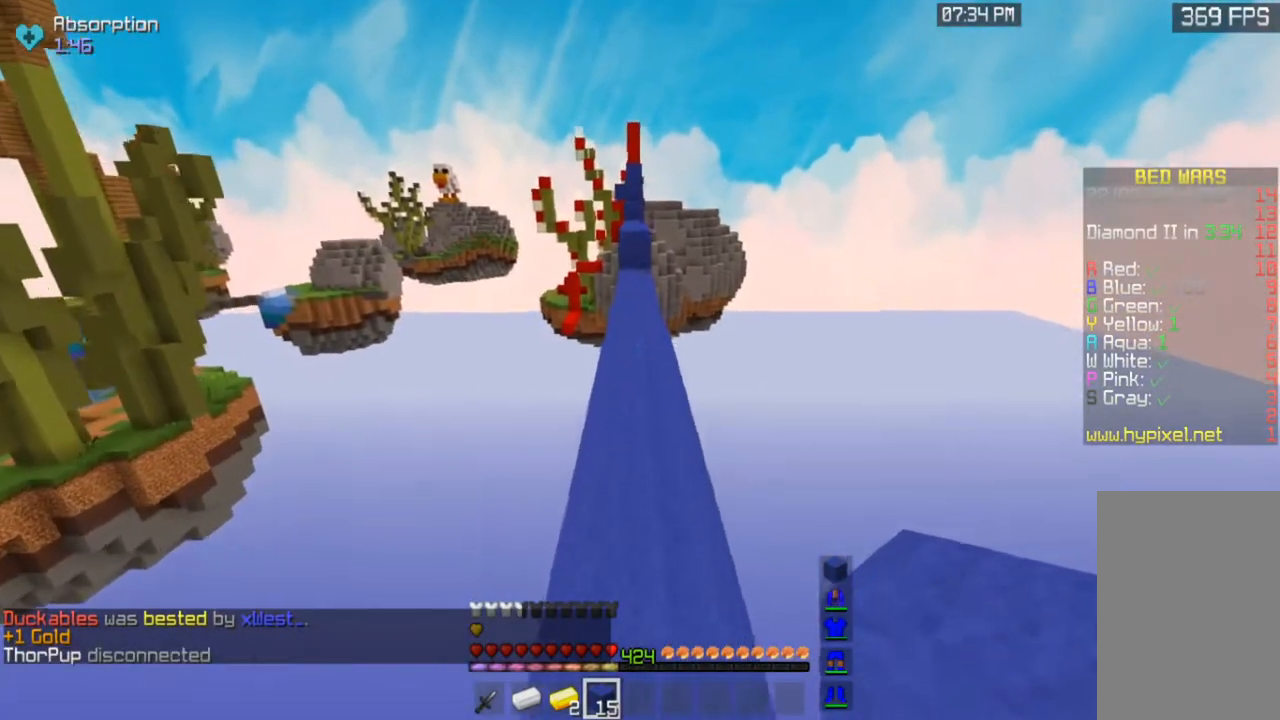
{"keys": ["space", "w"], "mouse": [], "events": [[83, "space", "up"], [267, "mouse_right", "down"], [317, "space", "down"], [433, "mouse_right", "up"]]}
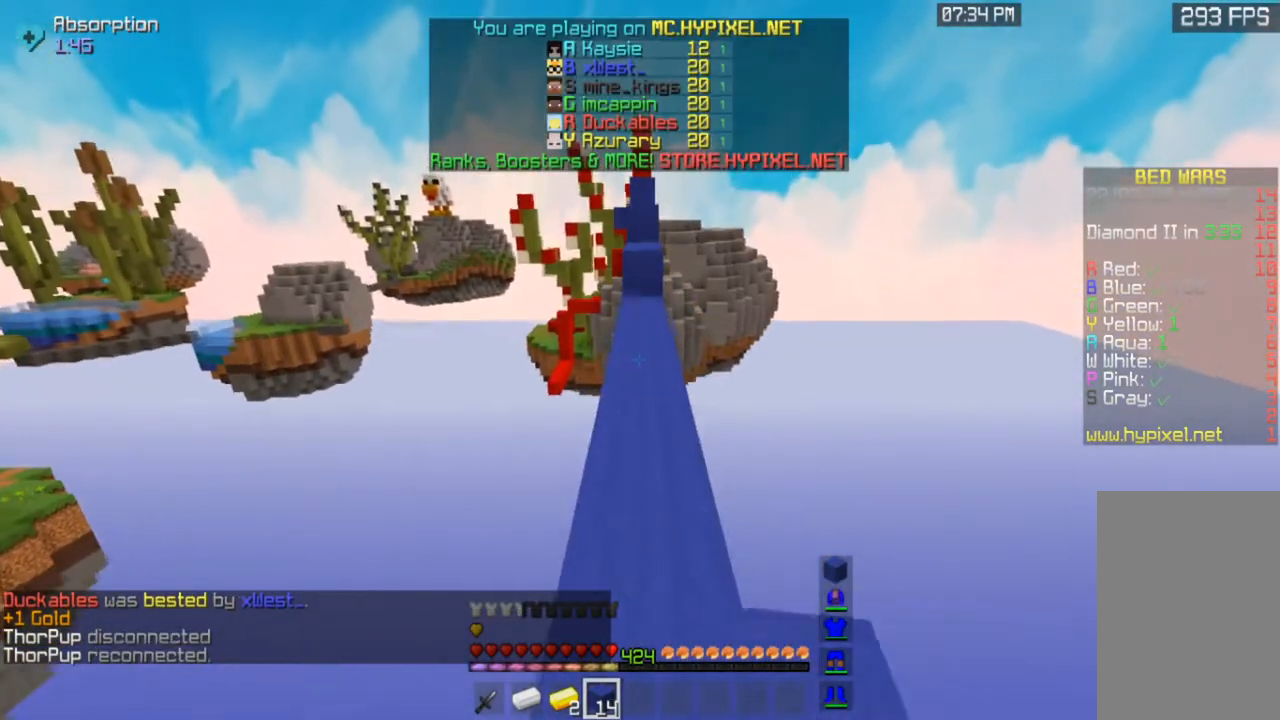
{"keys": ["w"], "mouse": [], "events": [[33, "space", "up"], [217, "space", "down"], [483, "space", "up"]]}
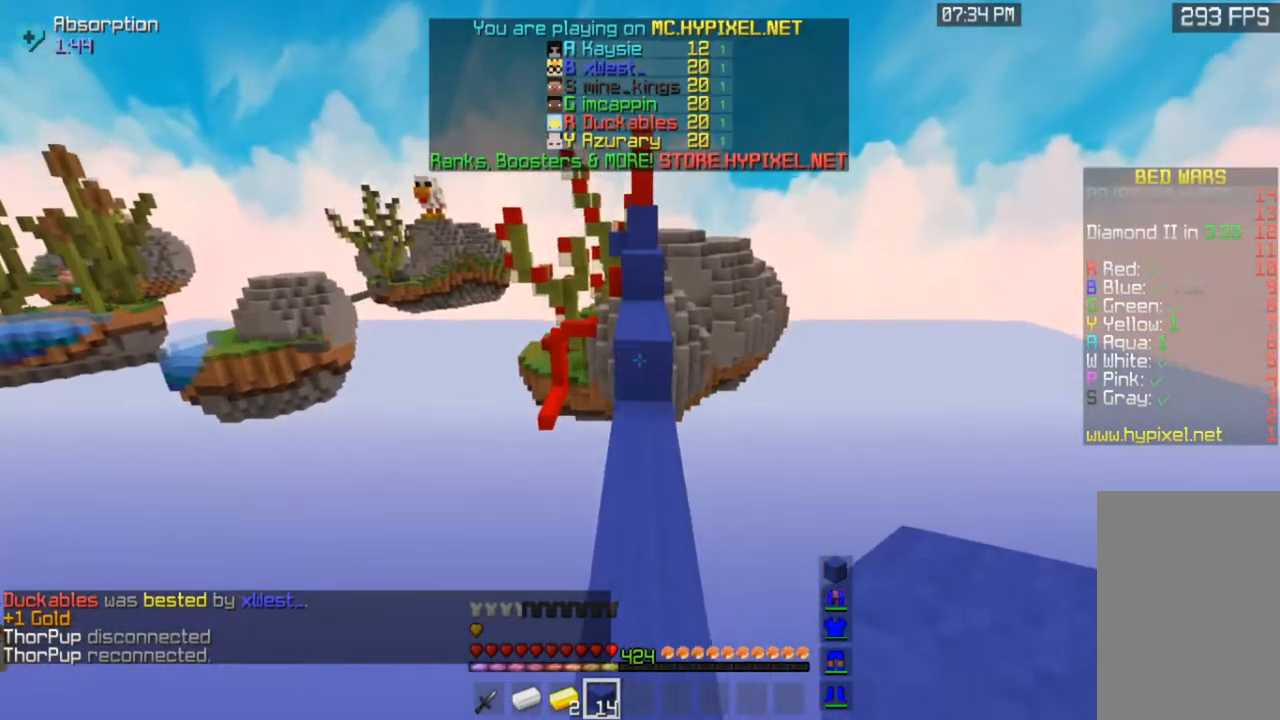
{"keys": ["space", "w"], "mouse": ["right"], "events": [[367, "mouse_right", "down"], [417, "space", "down"]]}
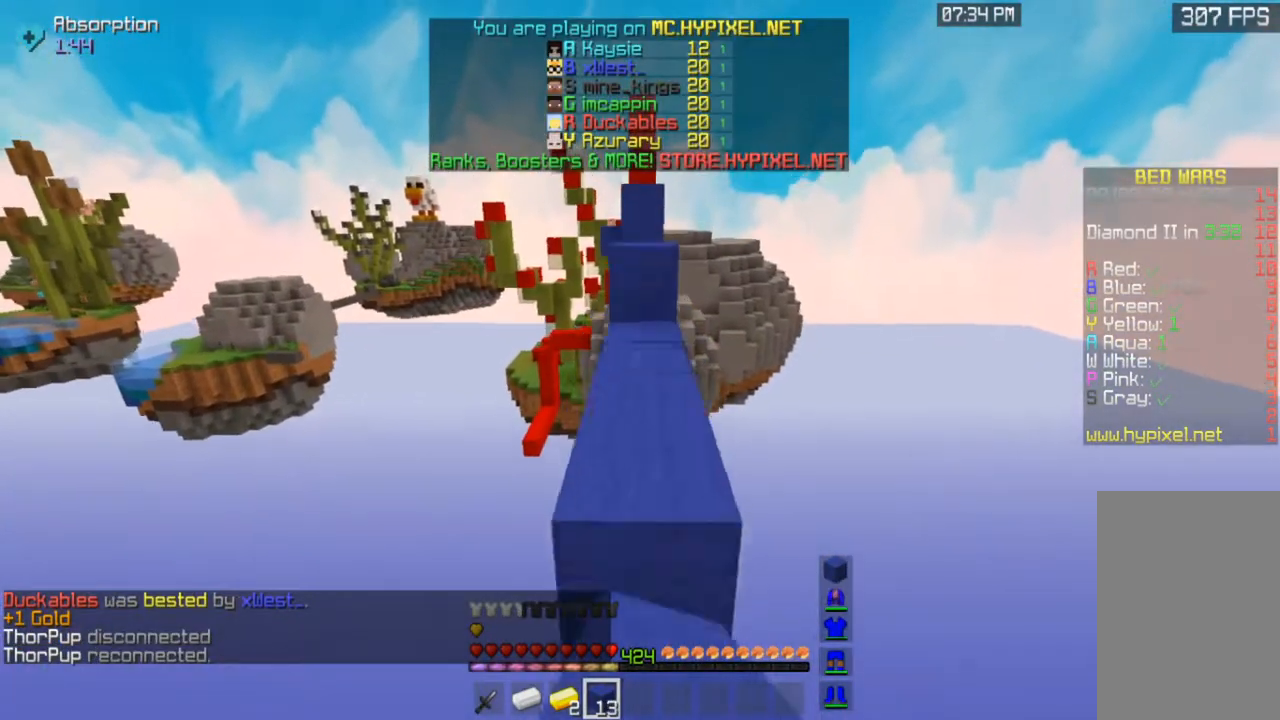
{"keys": ["space", "w"], "mouse": ["right"], "events": [[33, "mouse_right", "up"], [183, "space", "up"], [367, "mouse_right", "down"], [417, "space", "down"]]}
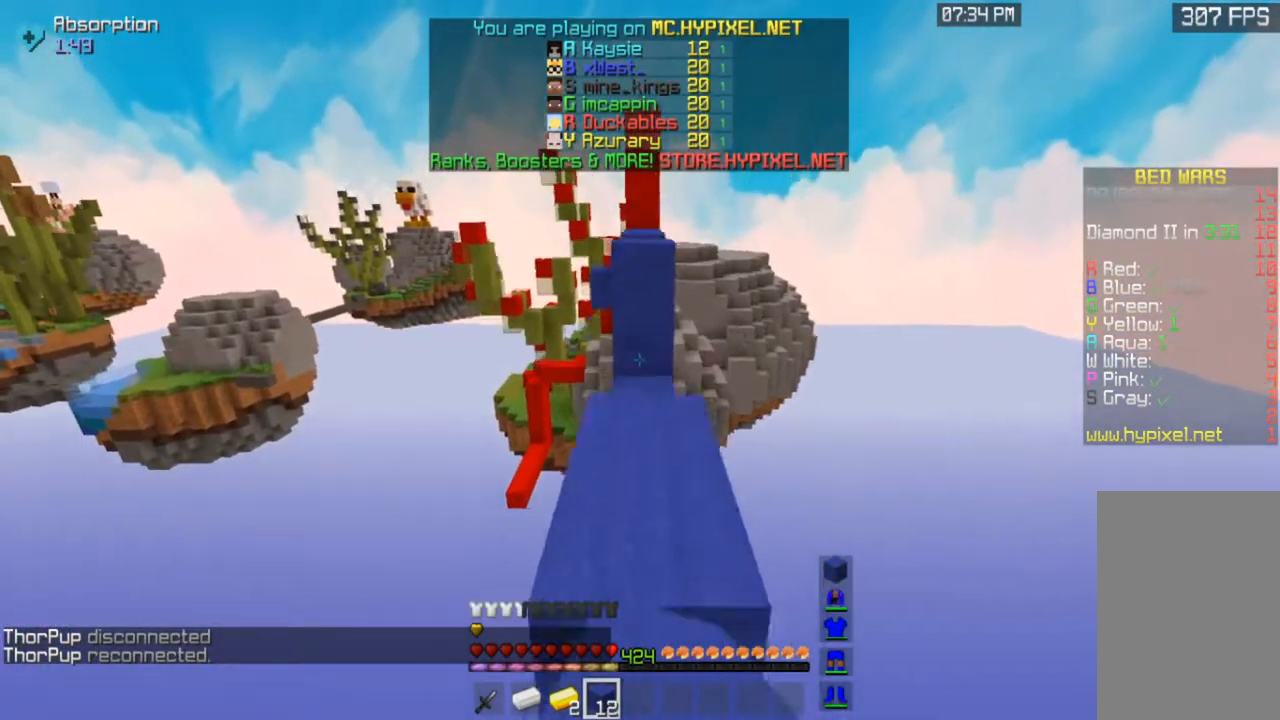
{"keys": ["space", "w"], "mouse": ["right"], "events": [[33, "mouse_right", "up"], [133, "space", "up"], [417, "mouse_right", "down"], [467, "space", "down"]]}
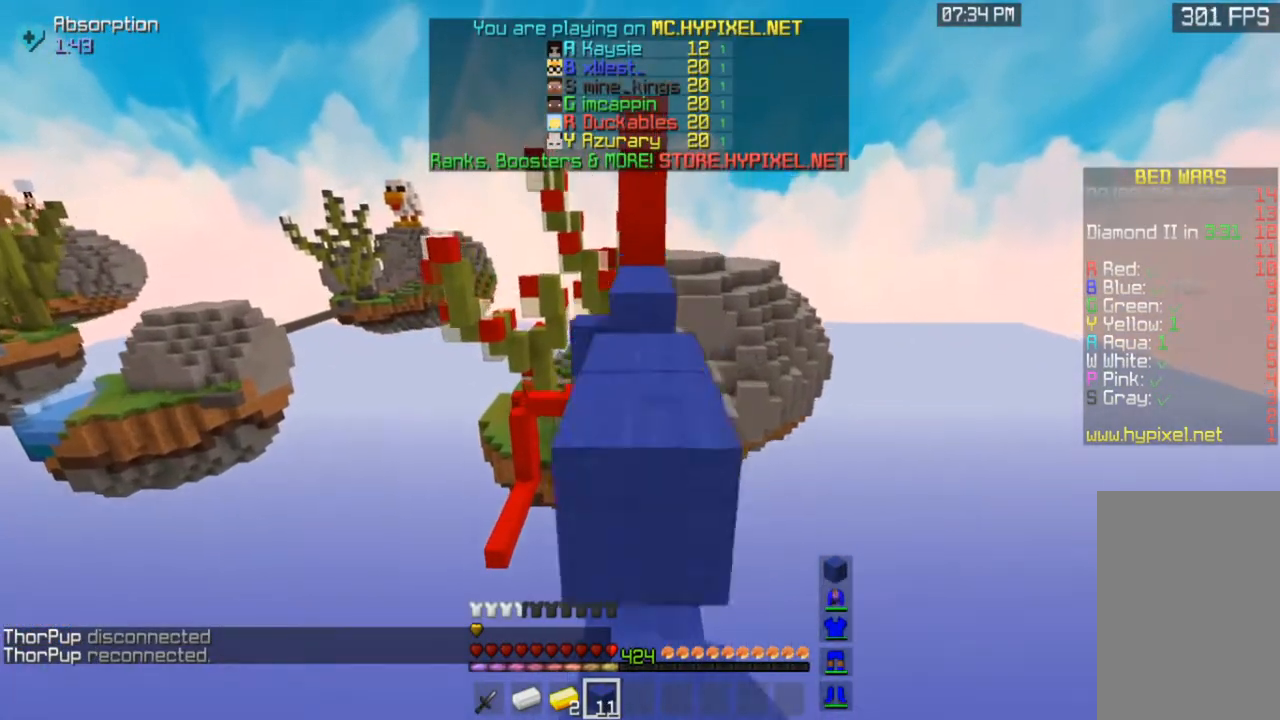
{"keys": ["space", "w"], "mouse": ["right"], "events": [[133, "mouse_right", "up"], [183, "space", "up"], [367, "mouse_right", "down"], [467, "space", "down"]]}
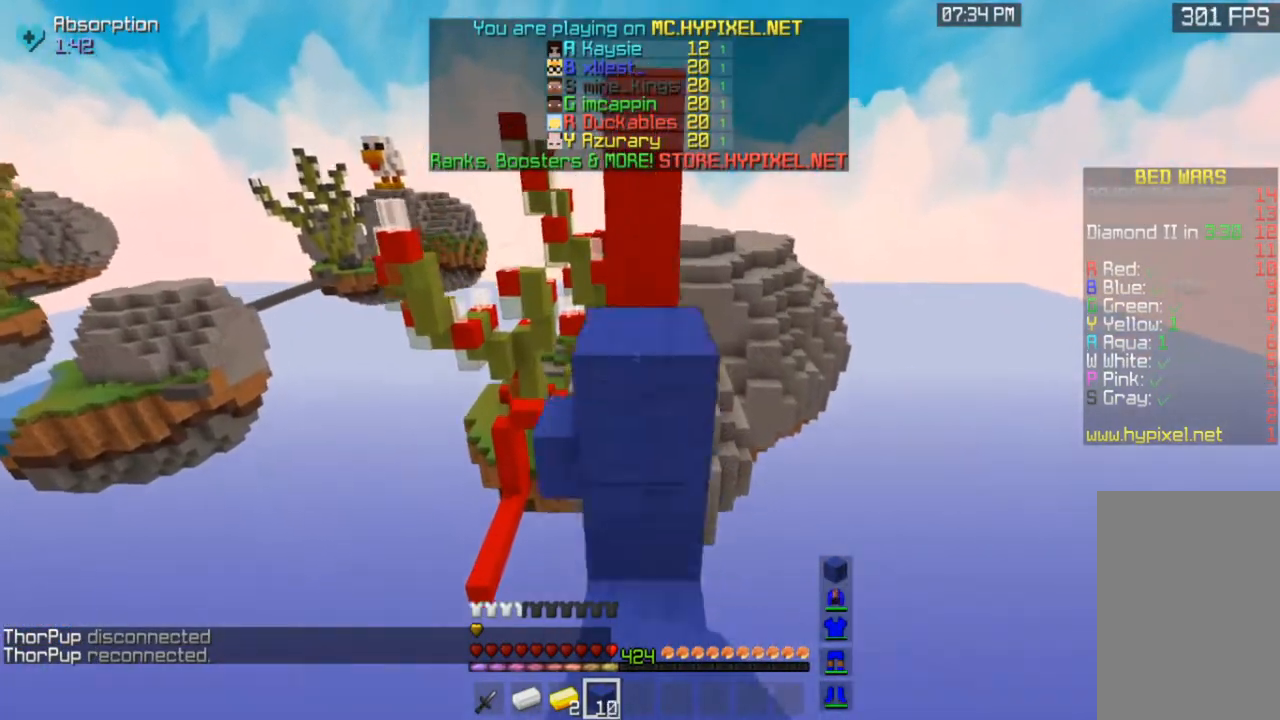
{"keys": ["space", "w"], "mouse": ["right"], "events": [[83, "mouse_right", "up"], [183, "space", "up"], [367, "mouse_right", "down"], [417, "space", "down"]]}
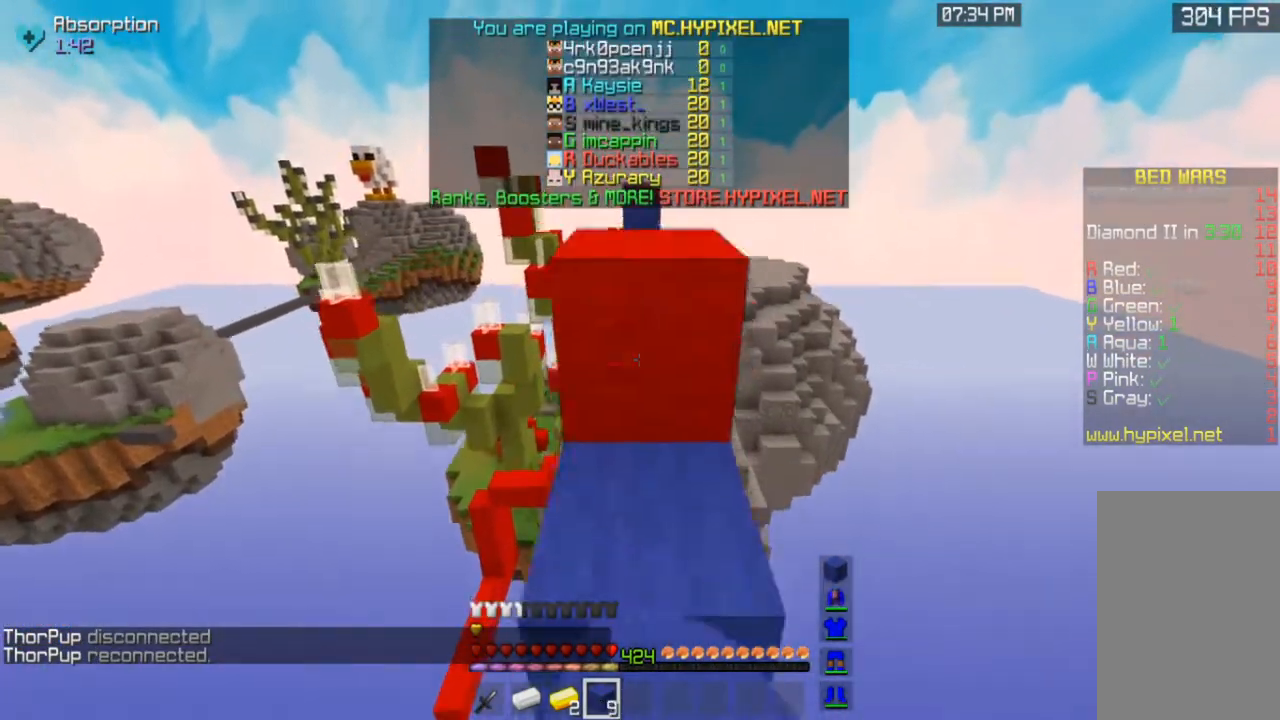
{"keys": ["space", "w"], "mouse": [], "events": [[33, "mouse_right", "up"], [117, "space", "up"], [317, "space", "down"]]}
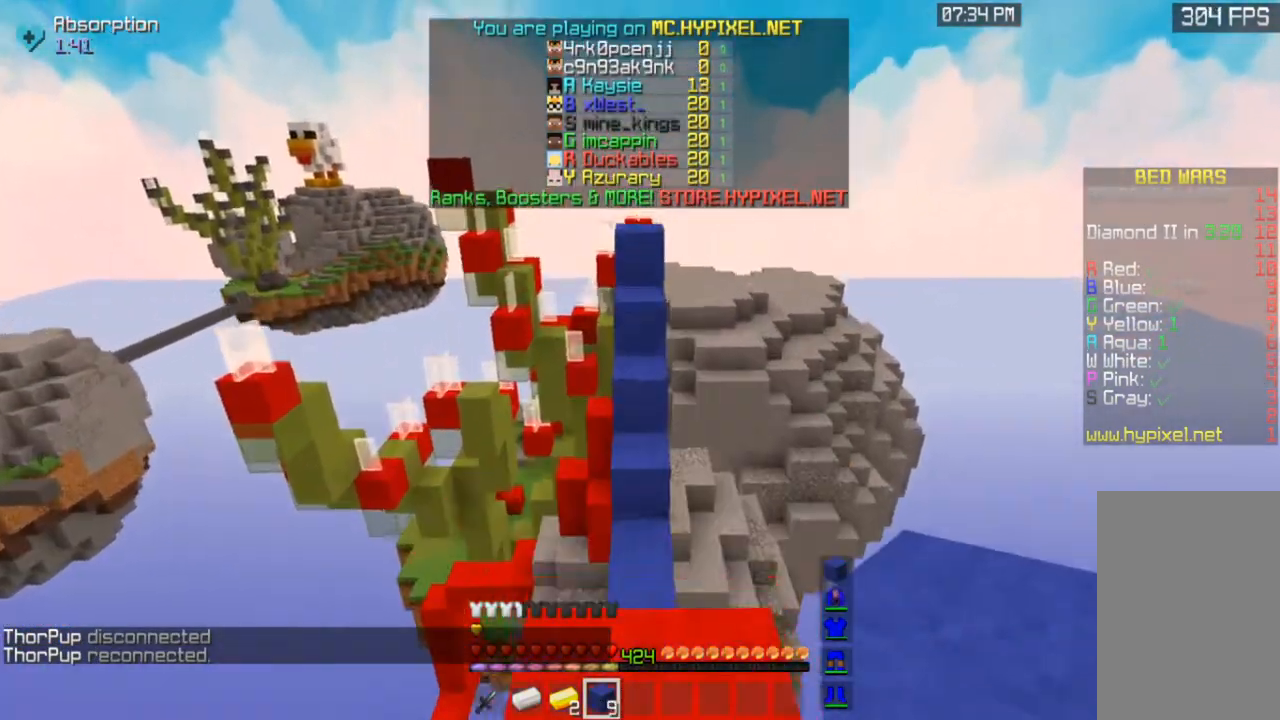
{"keys": ["w"], "mouse": [], "events": [[33, "space", "up"]]}
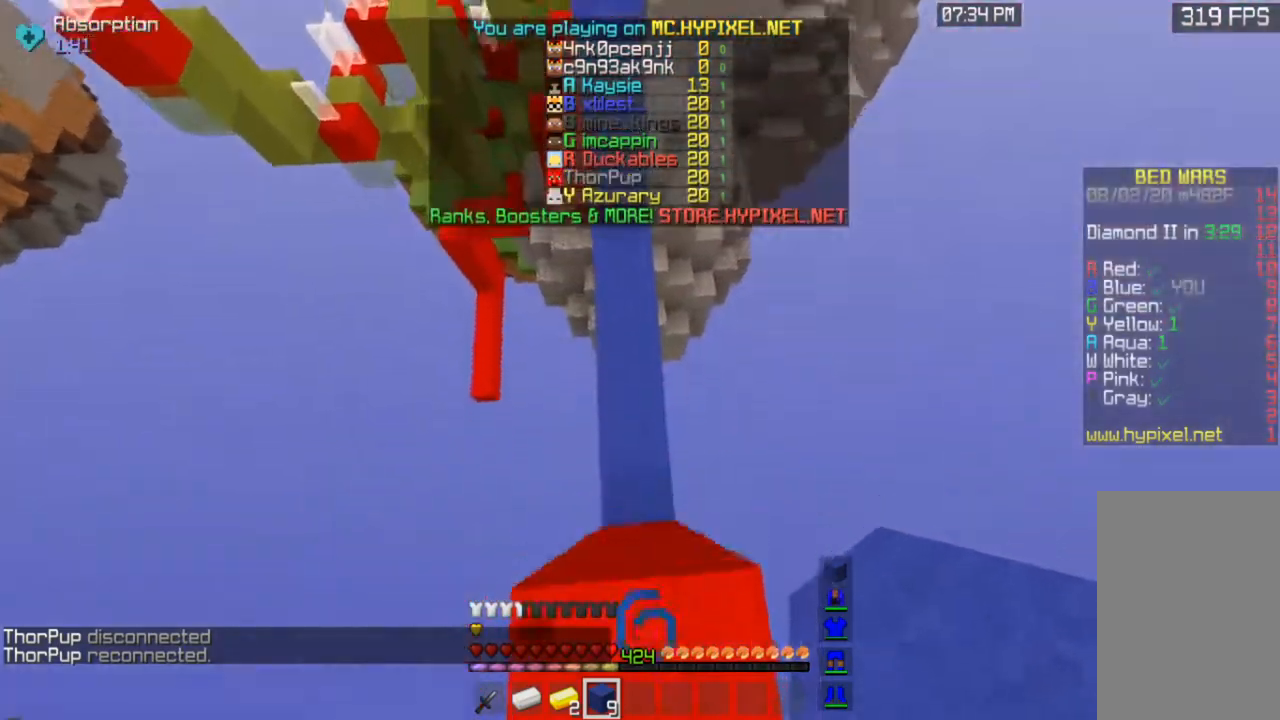
{"keys": ["space", "w"], "mouse": ["right"], "events": [[367, "mouse_right", "down"], [467, "space", "down"]]}
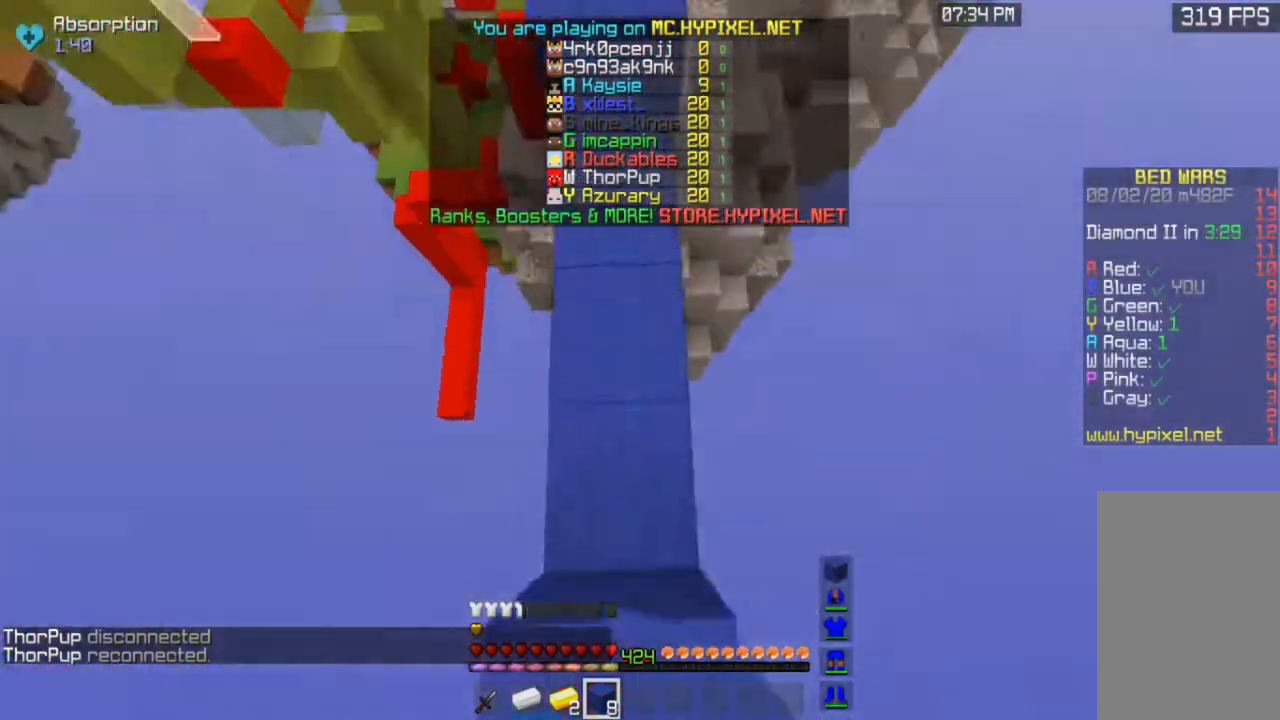
{"keys": ["space", "w"], "mouse": [], "events": [[33, "mouse_right", "up"], [333, "space", "up"], [467, "space", "down"]]}
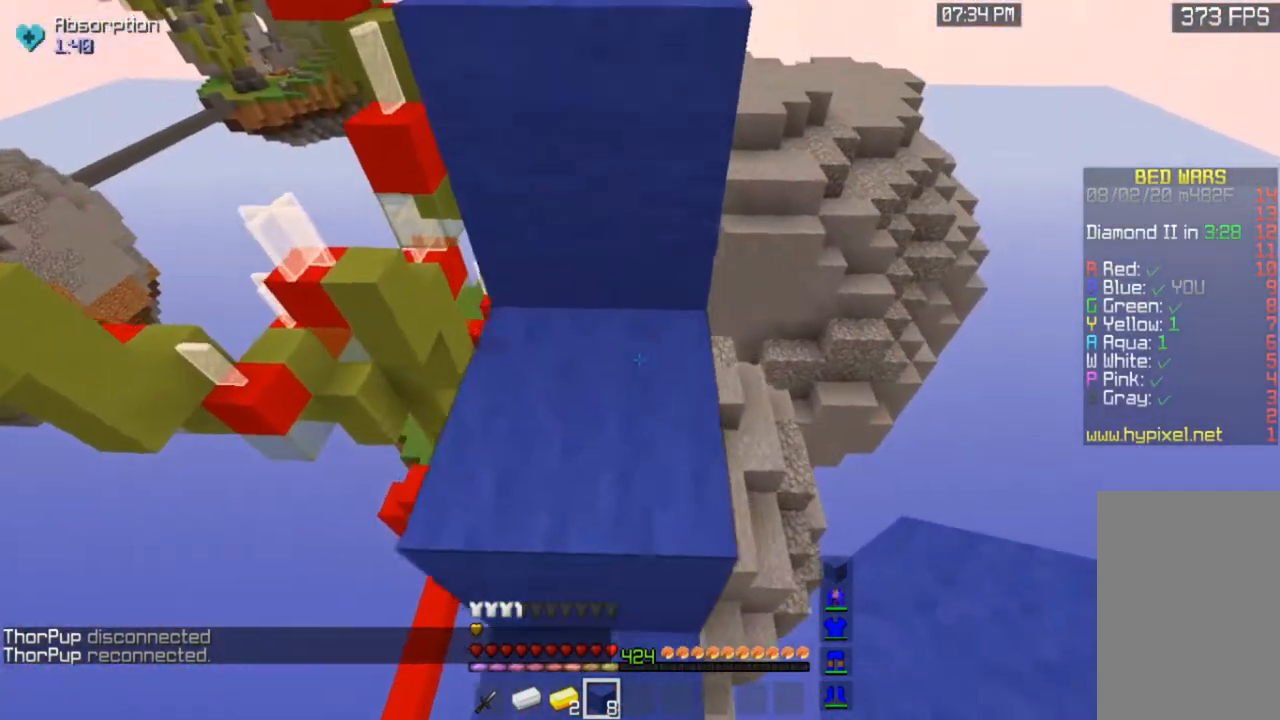
{"keys": ["space", "w"], "mouse": [], "events": [[283, "space", "up"], [467, "space", "down"]]}
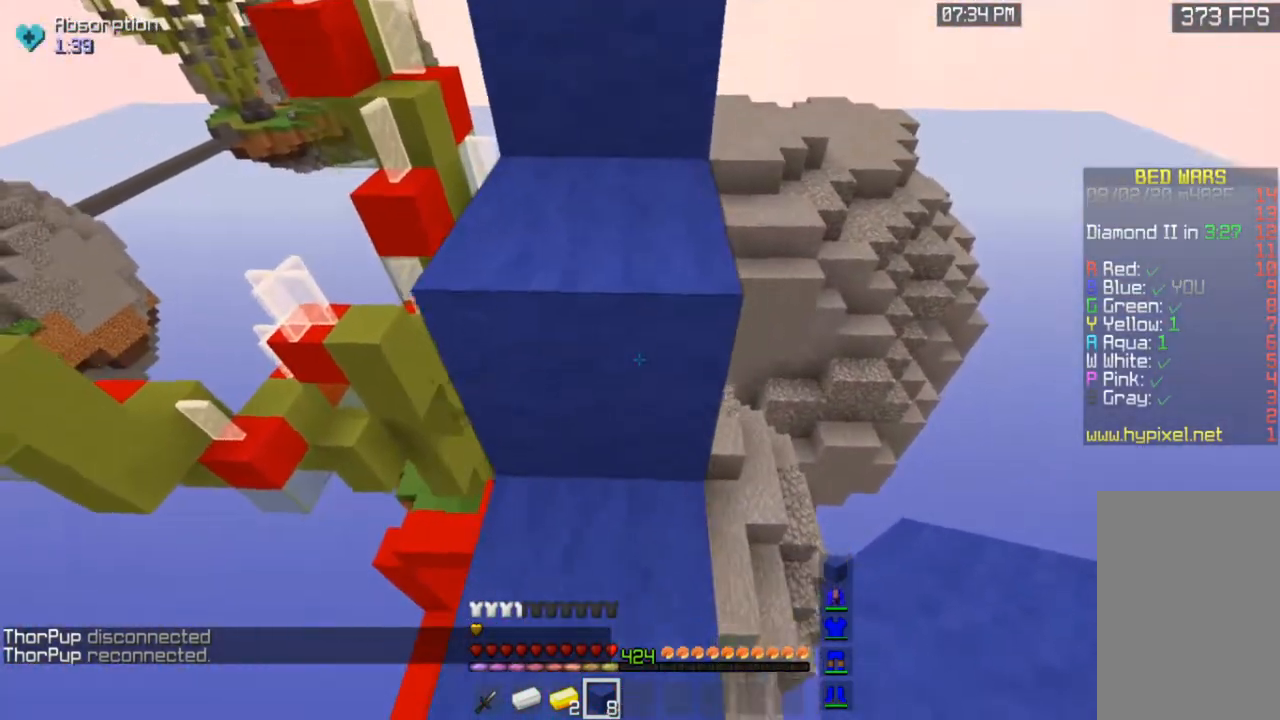
{"keys": ["space", "w"], "mouse": [], "events": [[233, "space", "up"], [417, "space", "down"]]}